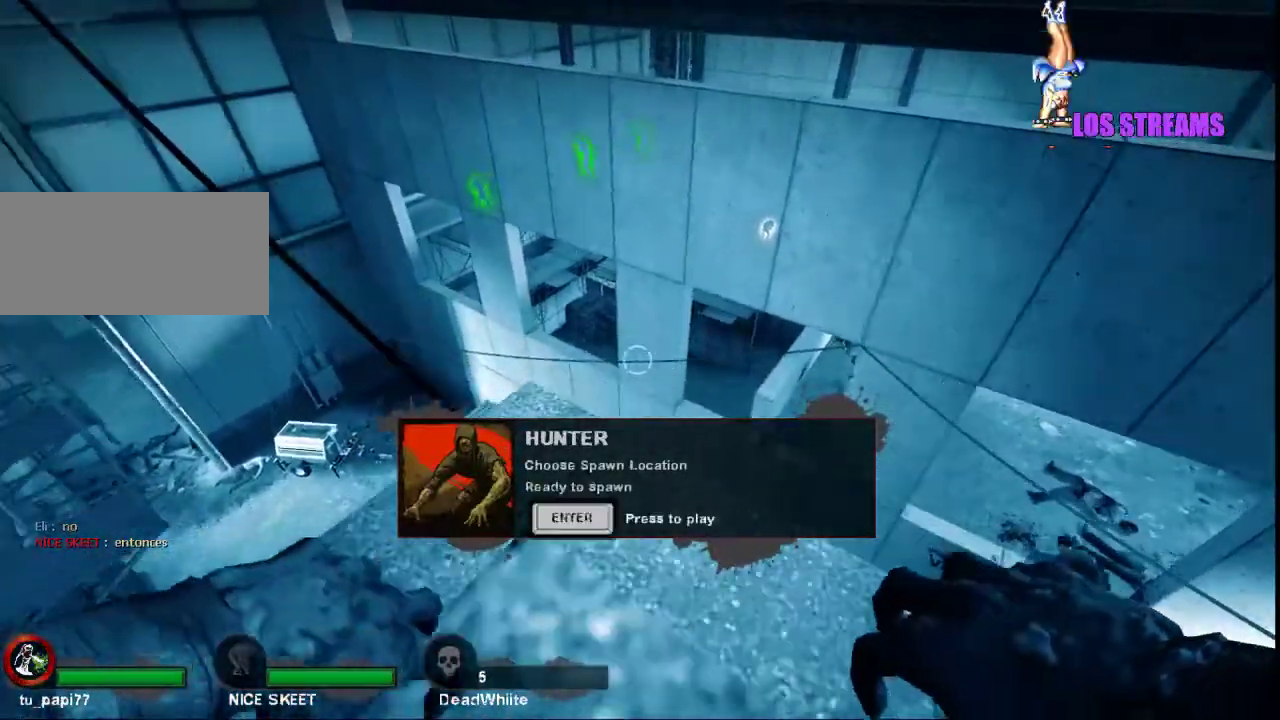
Gameplay with keyboard and mouse; each line is a JSON object with the keys and mouse buttons held at the frame after it. "events" lists presses ("down") and releases ("up") of "a", "ctrl", "d", "e", "f", "q", "r", "s", "shift", "space", "tab", "w", "mouse_left", "mouse_wheel", "mouse_right", "mouse_mb4" and "mouse_mb5" between this image and that frame as [ms after this image, input, new state], when the widget could be followed in between. "mouse_left", "mouse_wheel", "mouse_right", "mouse_mb4", "mouse_mb5" = the "left", "wheel", "right", "mb4", "mb5" buttons of the "mouse" list. No other keys are recorded. "wheel" means that the mouse wheel is clicked or scrolled. Not read: mouse_move.
{"keys": ["ctrl"], "mouse": [], "events": []}
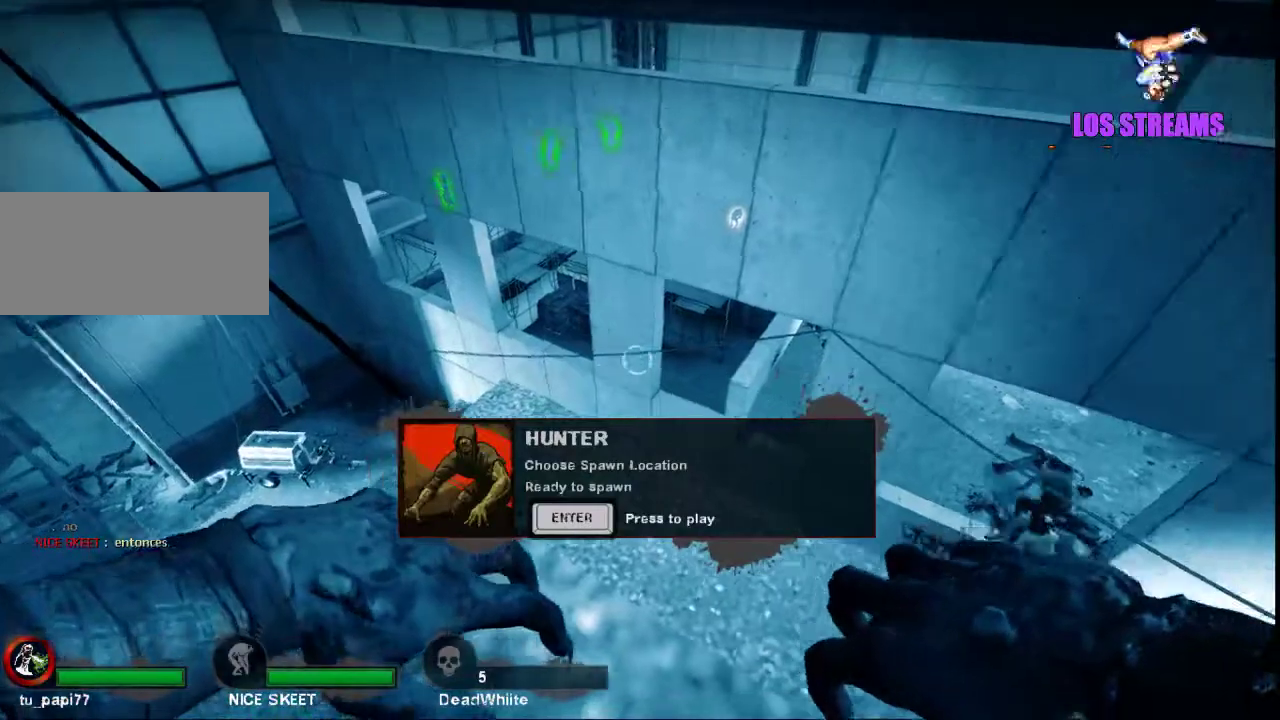
{"keys": ["ctrl"], "mouse": [], "events": []}
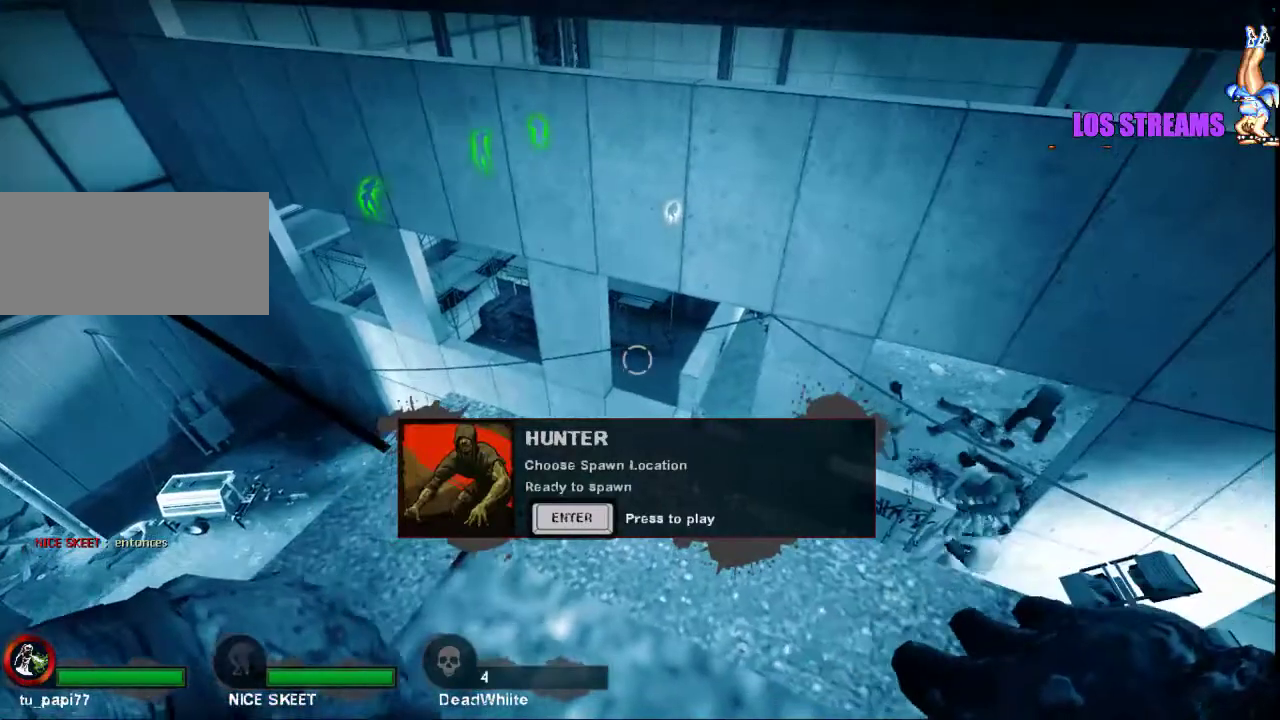
{"keys": [], "mouse": [], "events": [[200, "ctrl", "up"]]}
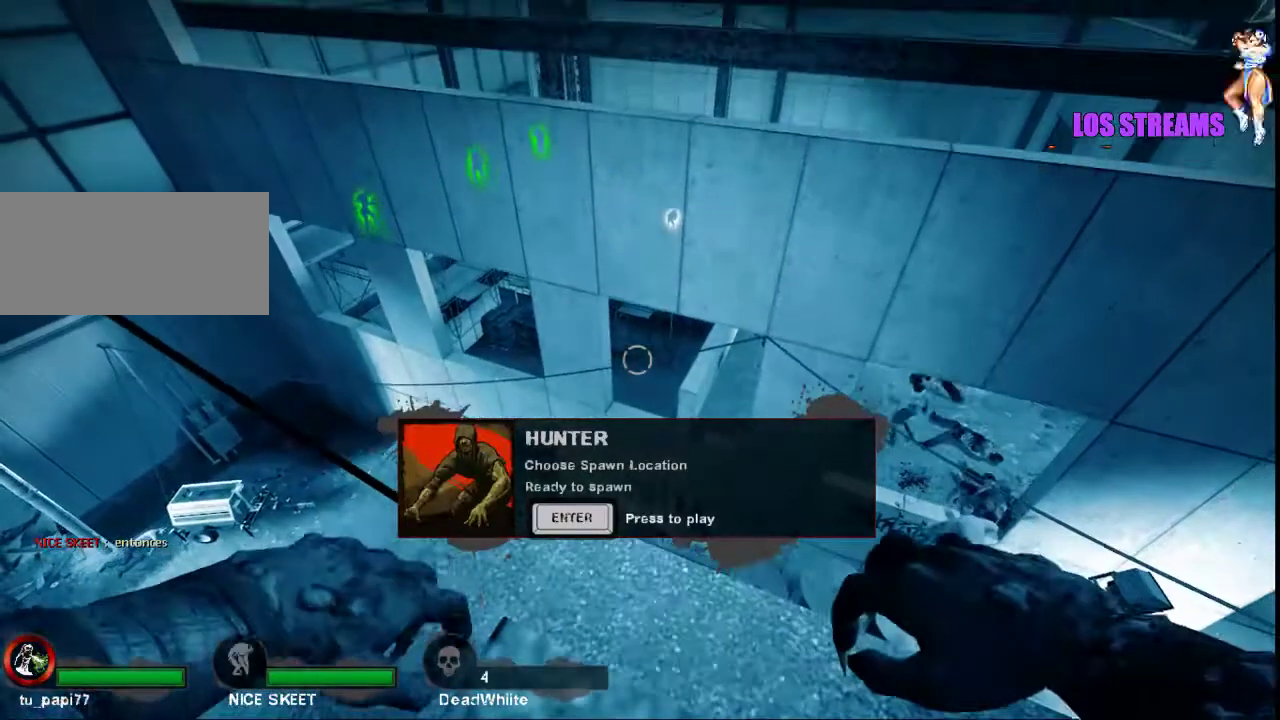
{"keys": [], "mouse": [], "events": []}
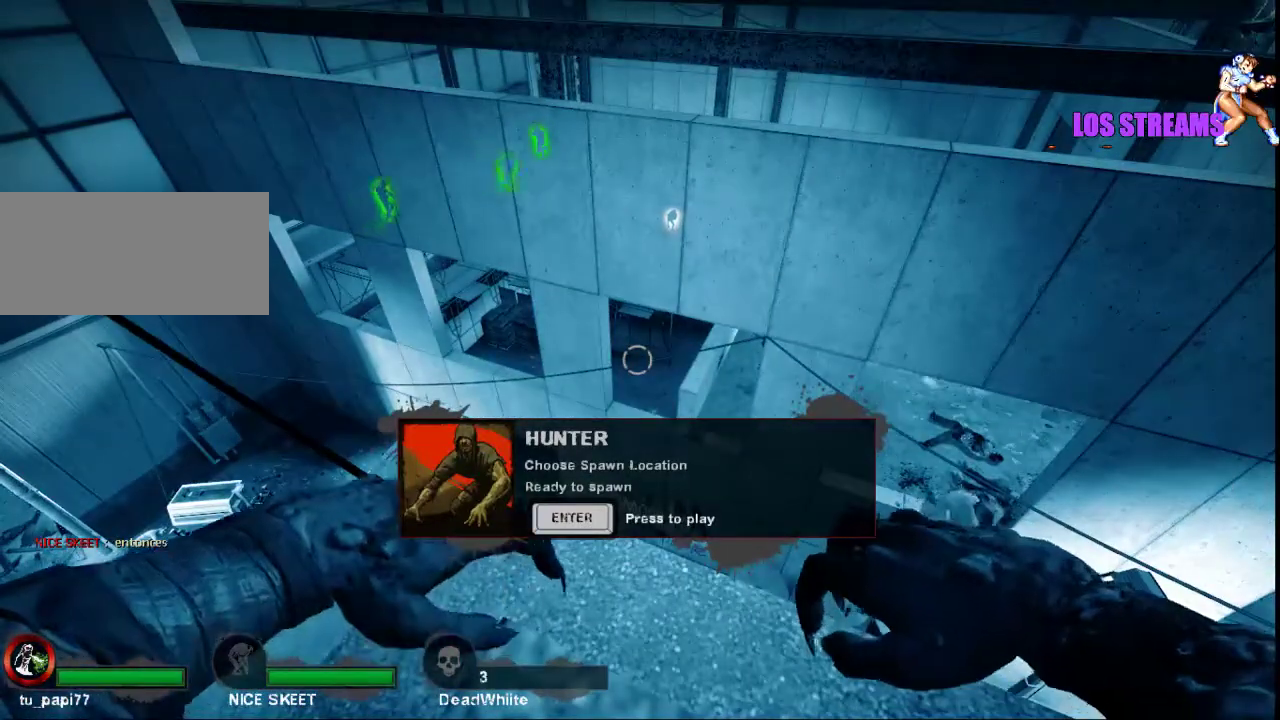
{"keys": [], "mouse": [], "events": []}
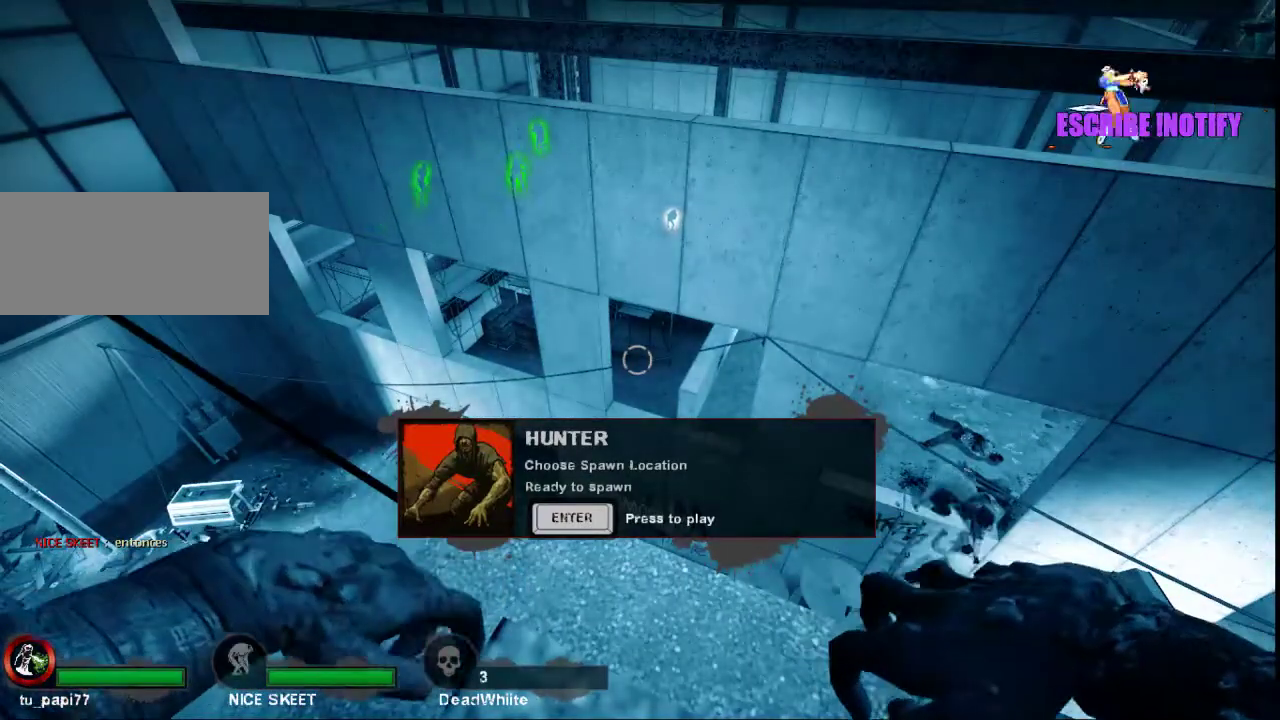
{"keys": [], "mouse": [], "events": []}
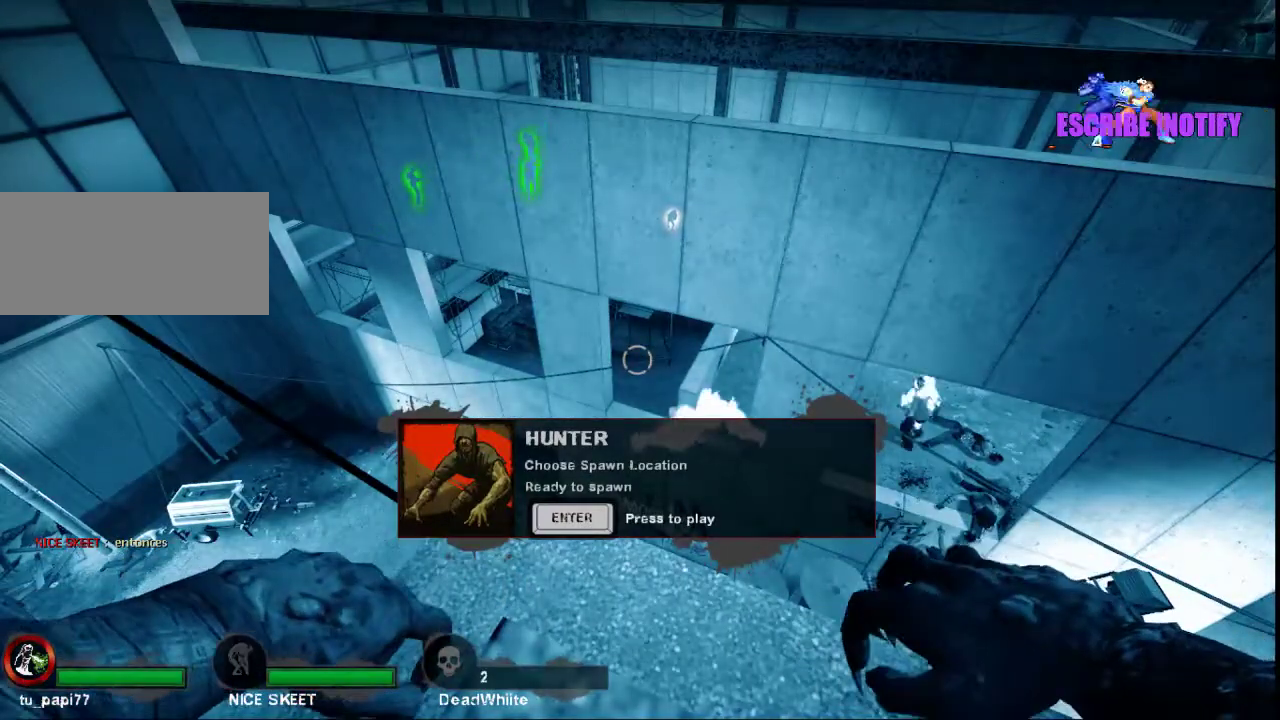
{"keys": ["ctrl"], "mouse": [], "events": [[433, "ctrl", "down"]]}
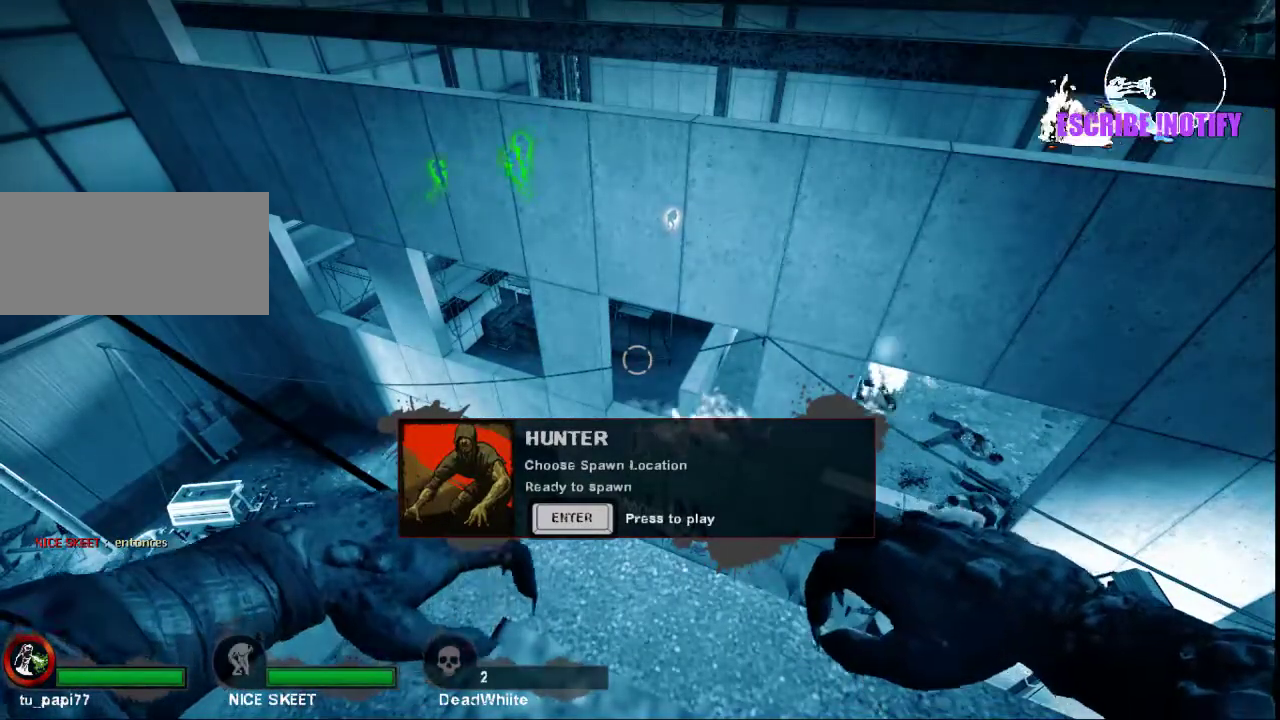
{"keys": ["a", "ctrl"], "mouse": [], "events": [[500, "a", "down"]]}
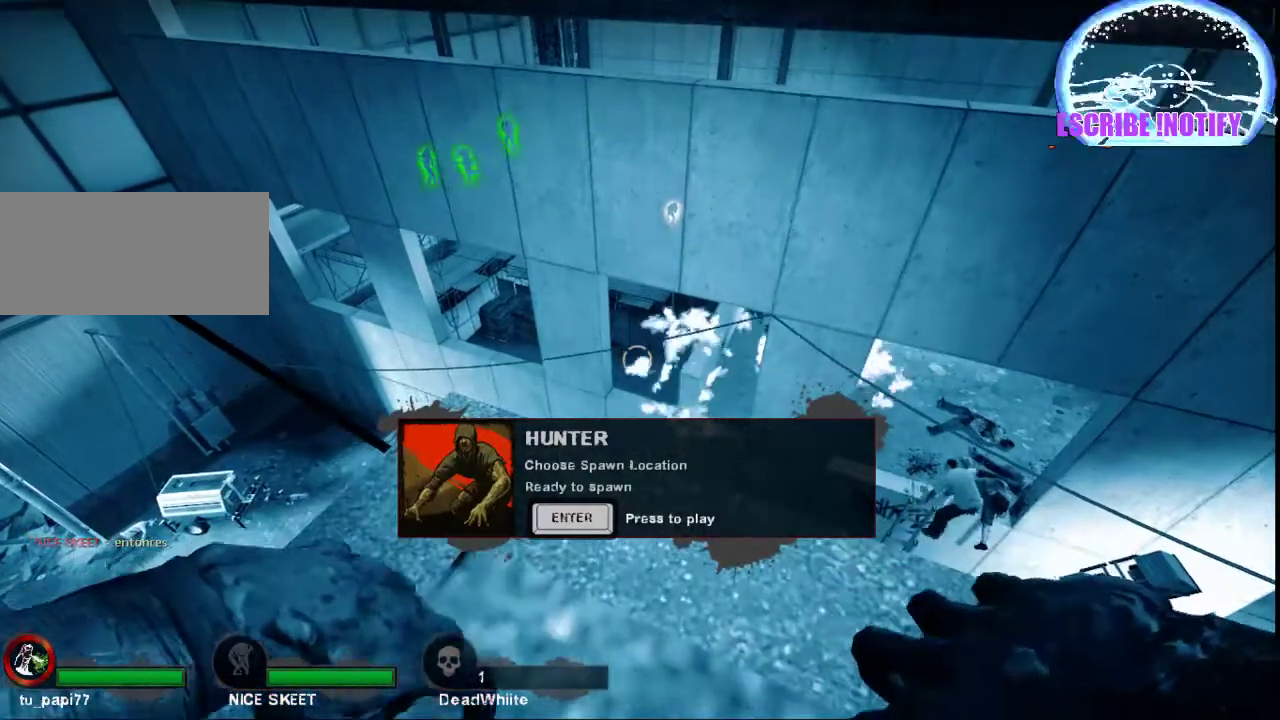
{"keys": [], "mouse": [], "events": [[167, "a", "up"], [233, "ctrl", "up"]]}
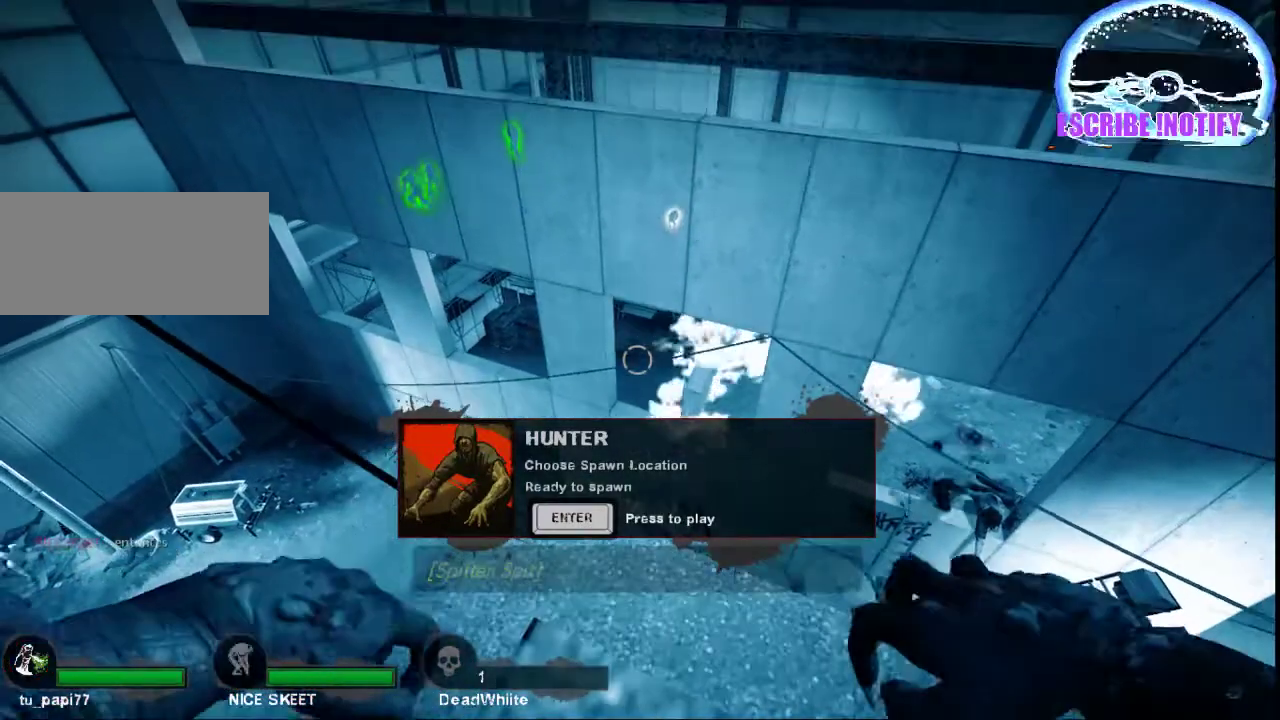
{"keys": [], "mouse": [], "events": []}
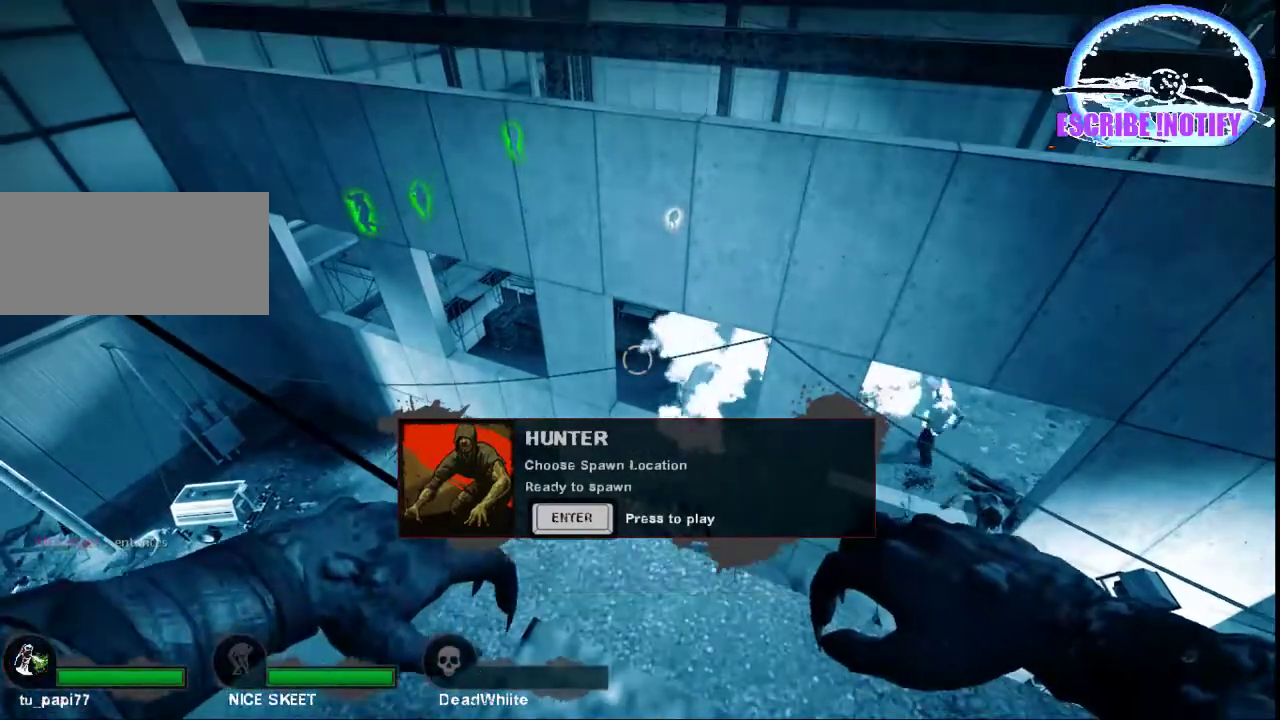
{"keys": ["ctrl"], "mouse": [], "events": [[367, "ctrl", "down"]]}
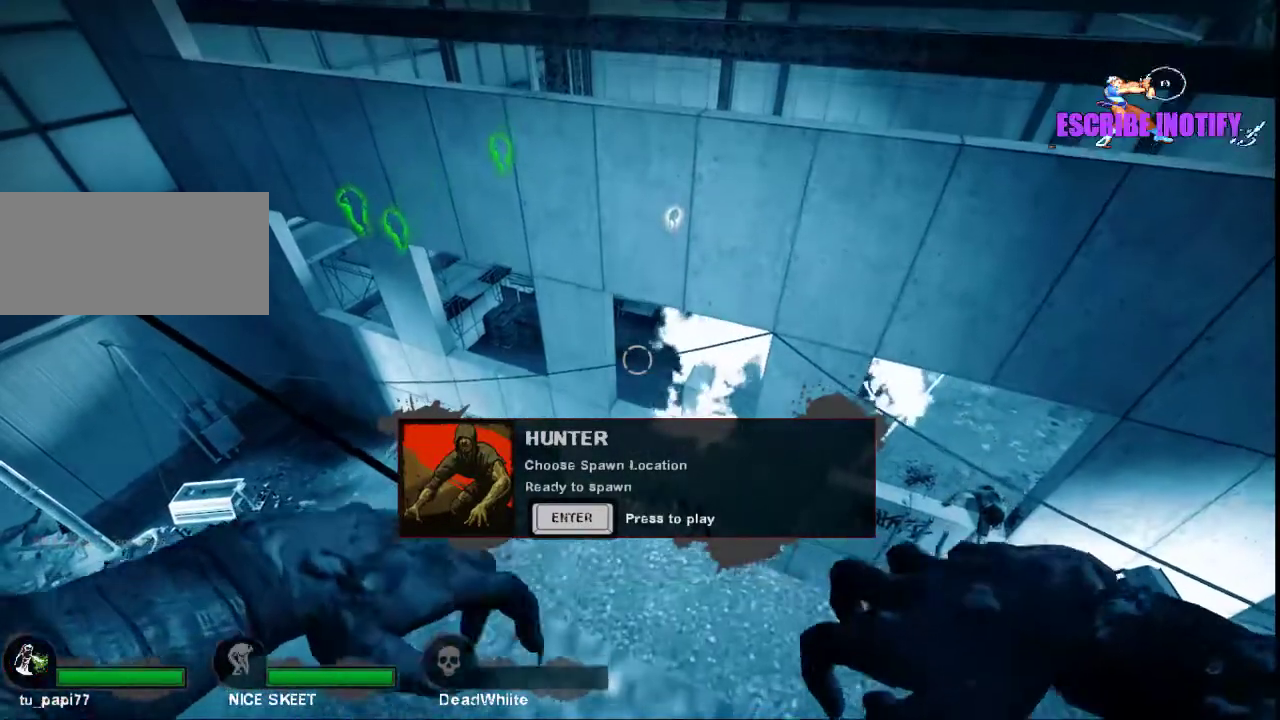
{"keys": ["ctrl"], "mouse": [], "events": []}
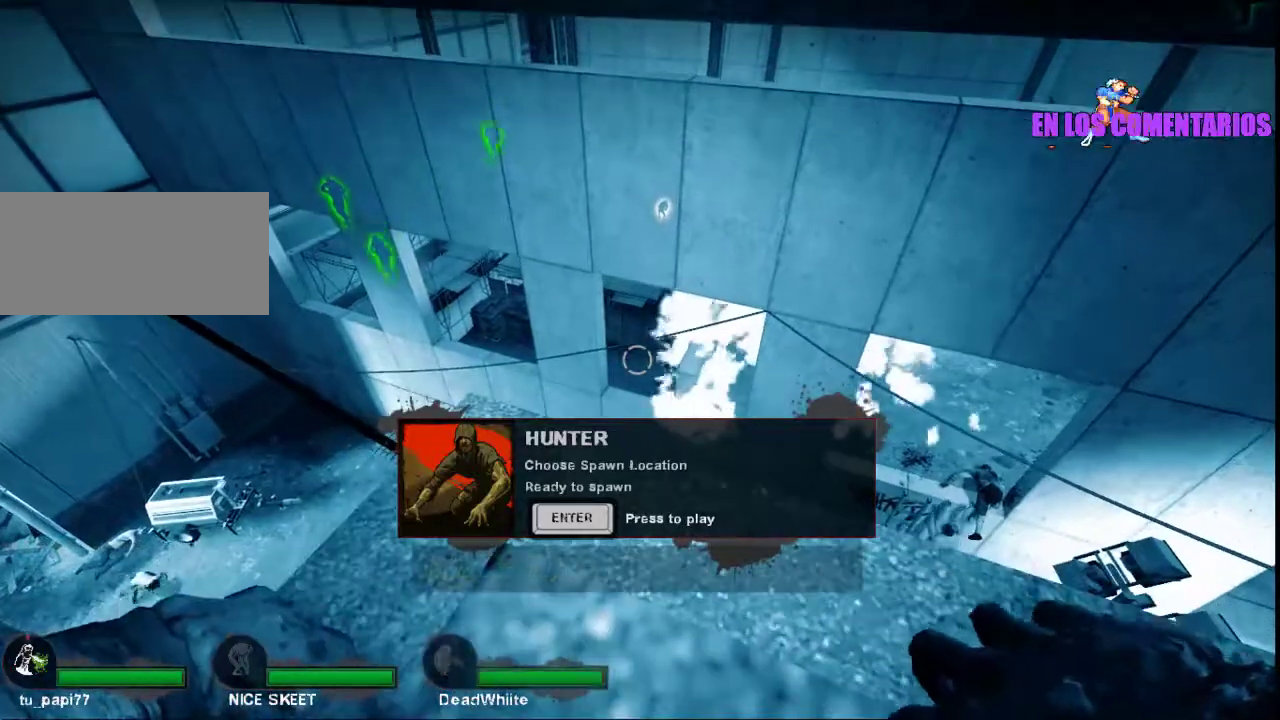
{"keys": ["ctrl"], "mouse": [], "events": []}
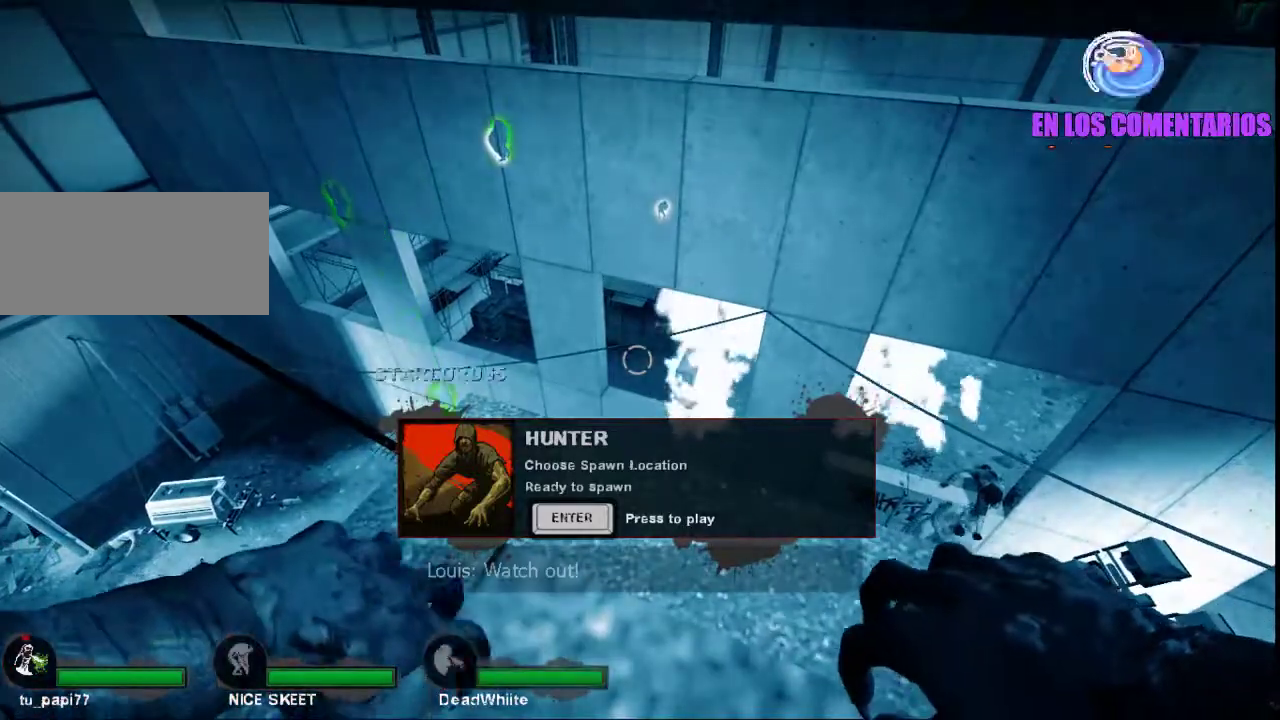
{"keys": ["ctrl", "d"], "mouse": [], "events": [[433, "d", "down"]]}
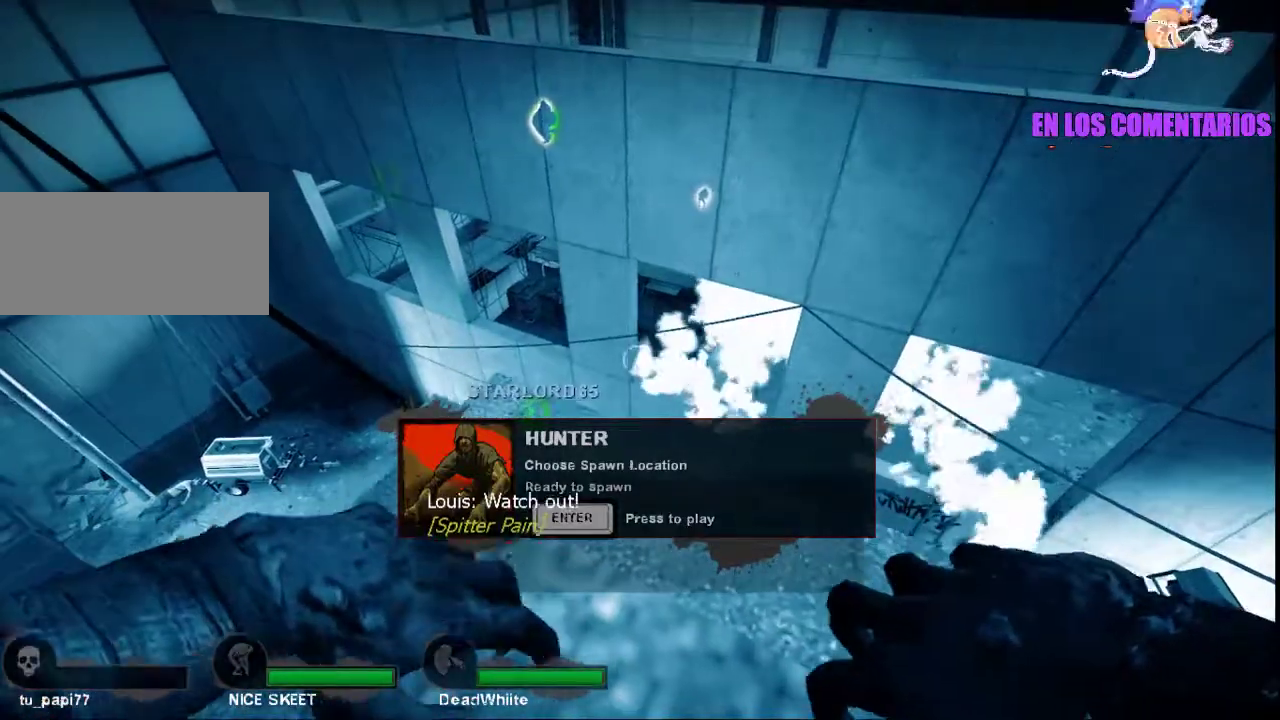
{"keys": ["ctrl", "d"], "mouse": [], "events": [[67, "d", "up"], [433, "d", "down"]]}
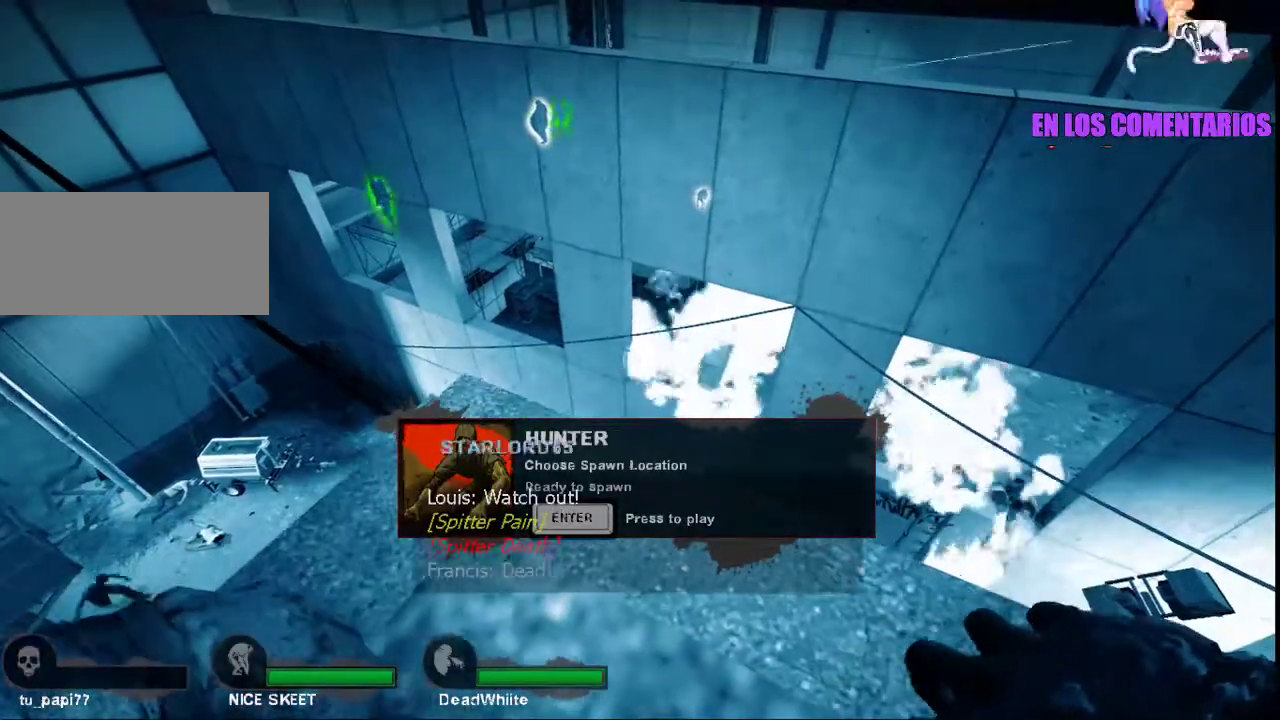
{"keys": ["ctrl"], "mouse": ["left"], "events": [[33, "d", "up"], [33, "mouse_left", "down"], [167, "mouse_left", "up"], [267, "mouse_left", "down"], [367, "mouse_left", "up"], [500, "mouse_left", "down"]]}
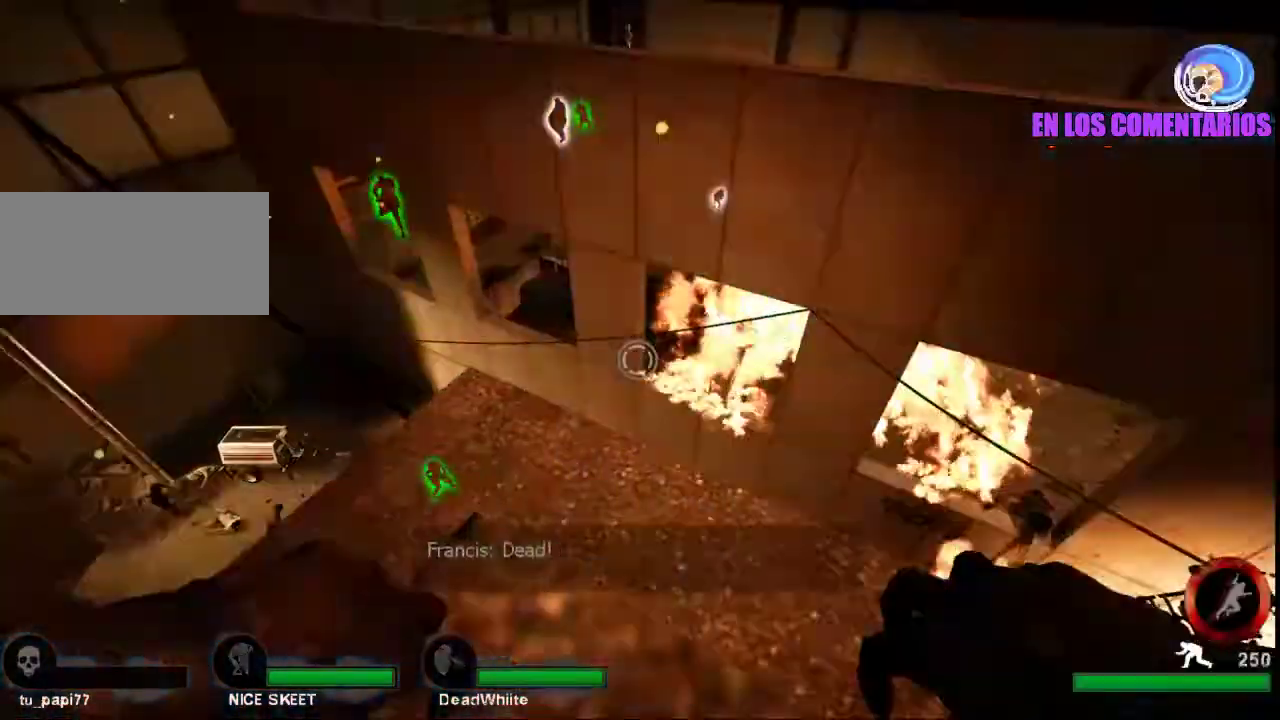
{"keys": ["ctrl"], "mouse": [], "events": [[167, "mouse_left", "up"]]}
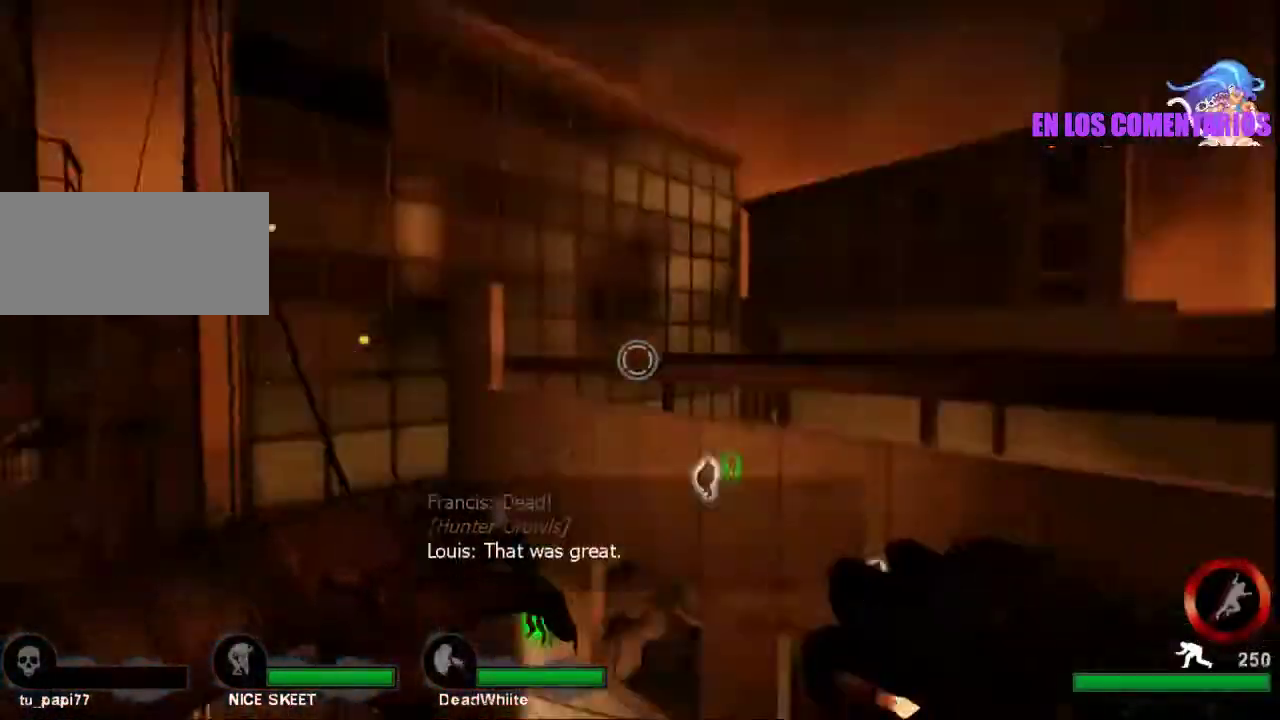
{"keys": ["ctrl"], "mouse": ["left"], "events": [[500, "mouse_left", "down"]]}
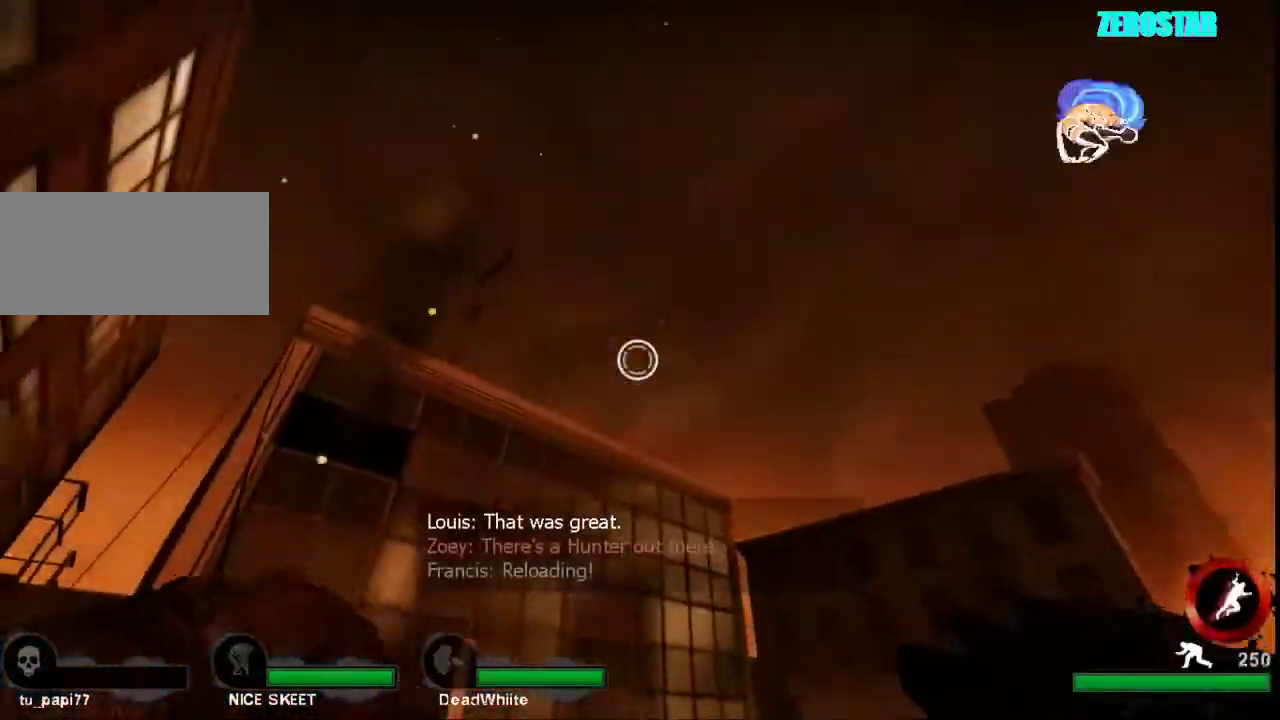
{"keys": ["a", "ctrl", "w"], "mouse": ["left"], "events": [[167, "a", "down"], [167, "w", "down"]]}
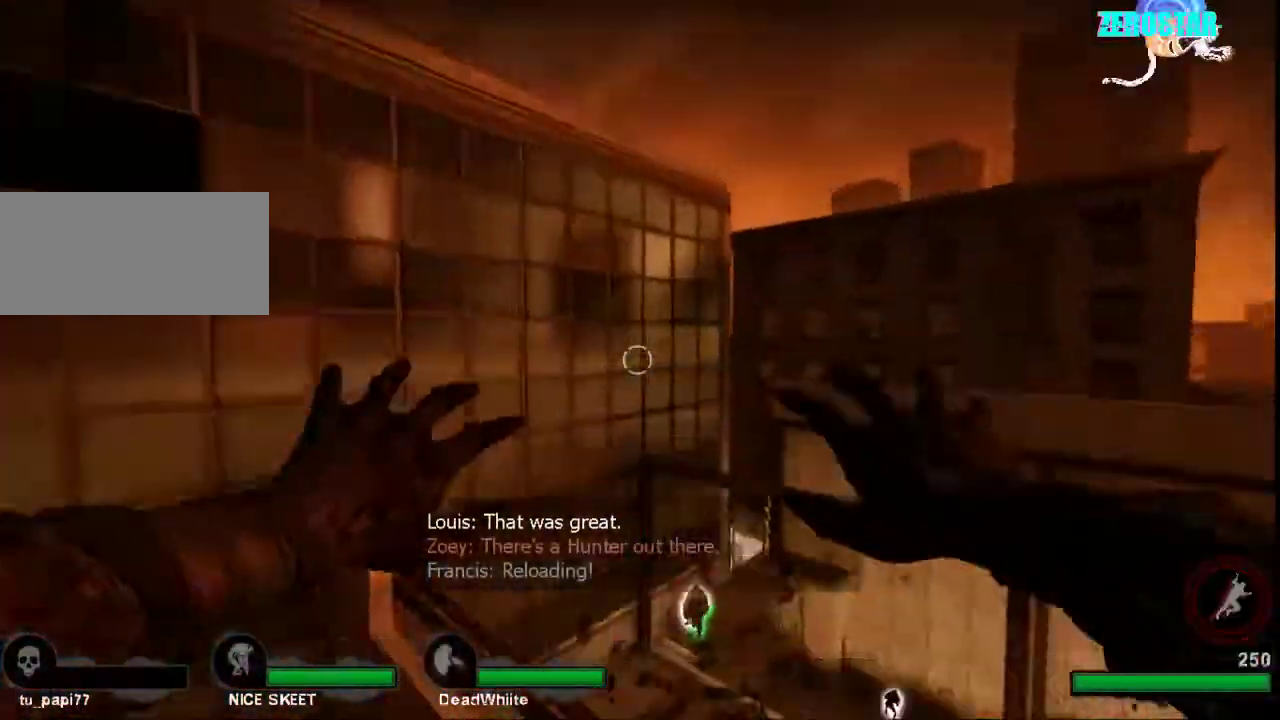
{"keys": ["a", "ctrl", "w"], "mouse": ["left"], "events": []}
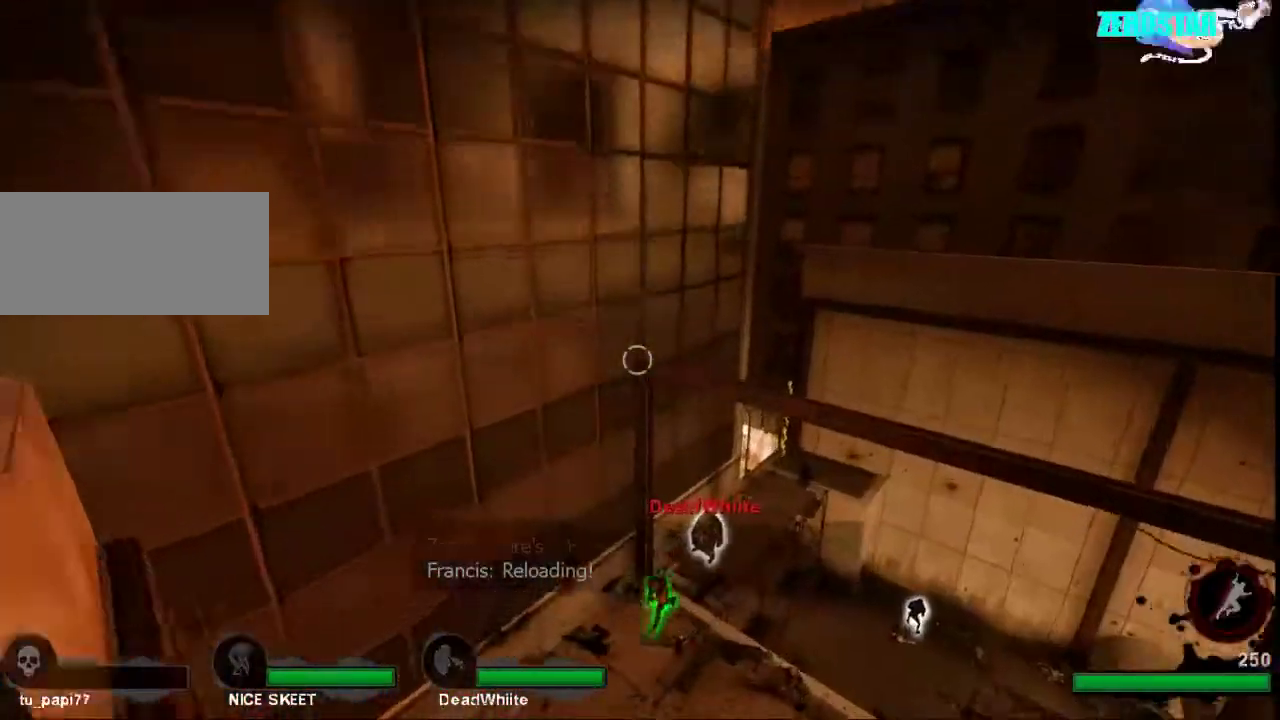
{"keys": ["a", "ctrl"], "mouse": [], "events": [[33, "mouse_left", "up"], [167, "mouse_left", "down"], [267, "w", "up"], [300, "mouse_left", "up"], [400, "mouse_left", "down"], [500, "mouse_left", "up"]]}
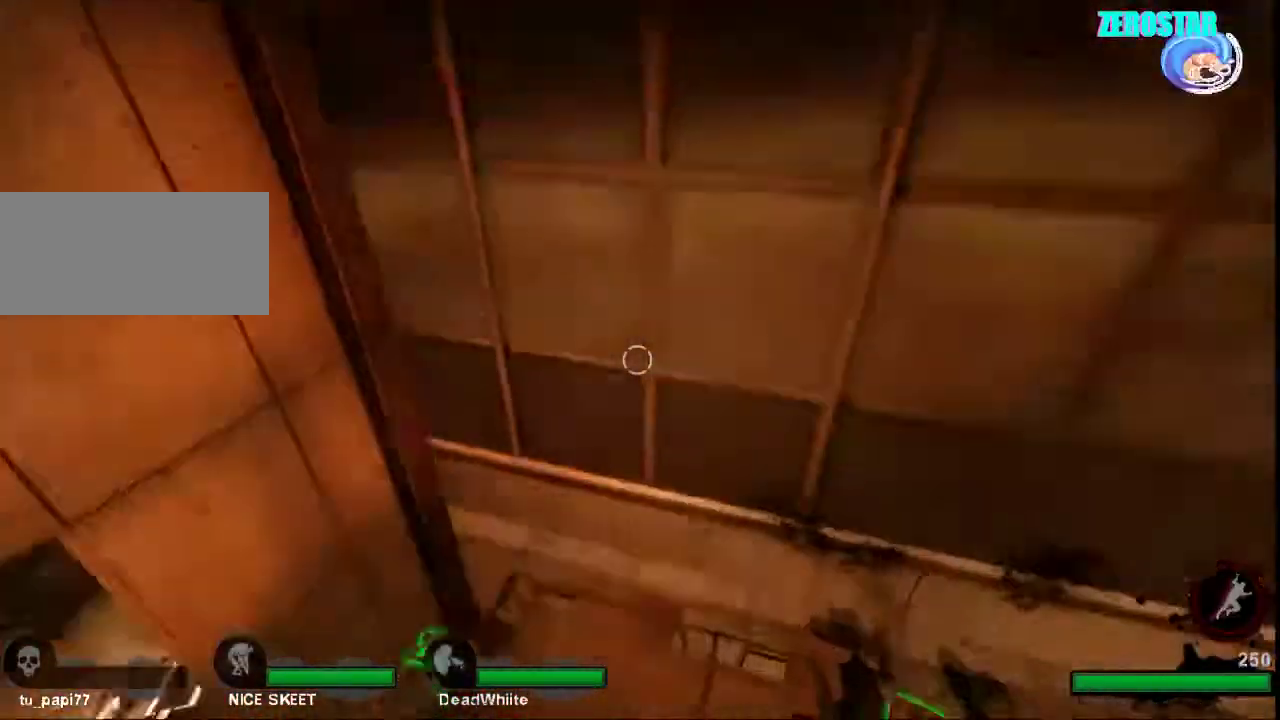
{"keys": ["ctrl"], "mouse": [], "events": [[67, "mouse_left", "down"], [67, "w", "down"], [167, "mouse_left", "up"], [200, "mouse_left", "down"], [300, "a", "up"], [333, "w", "up"], [367, "mouse_left", "up"], [400, "mouse_left", "down"], [467, "mouse_left", "up"]]}
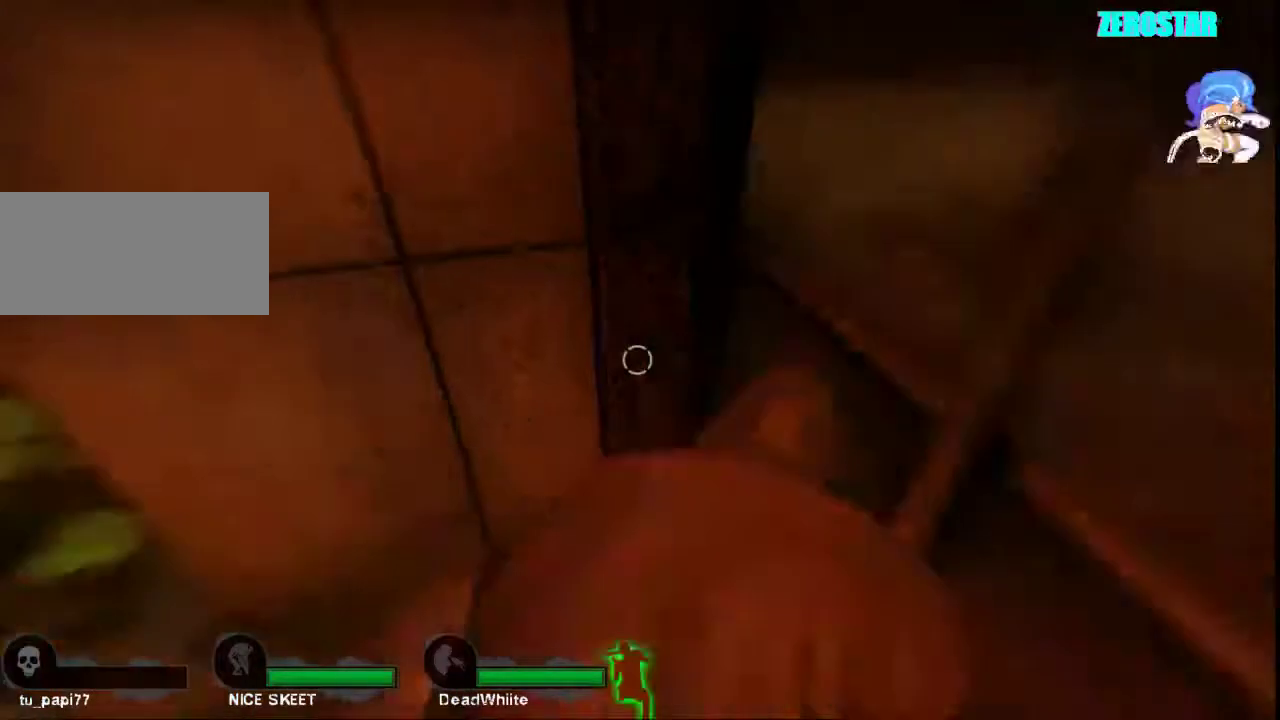
{"keys": ["ctrl"], "mouse": [], "events": []}
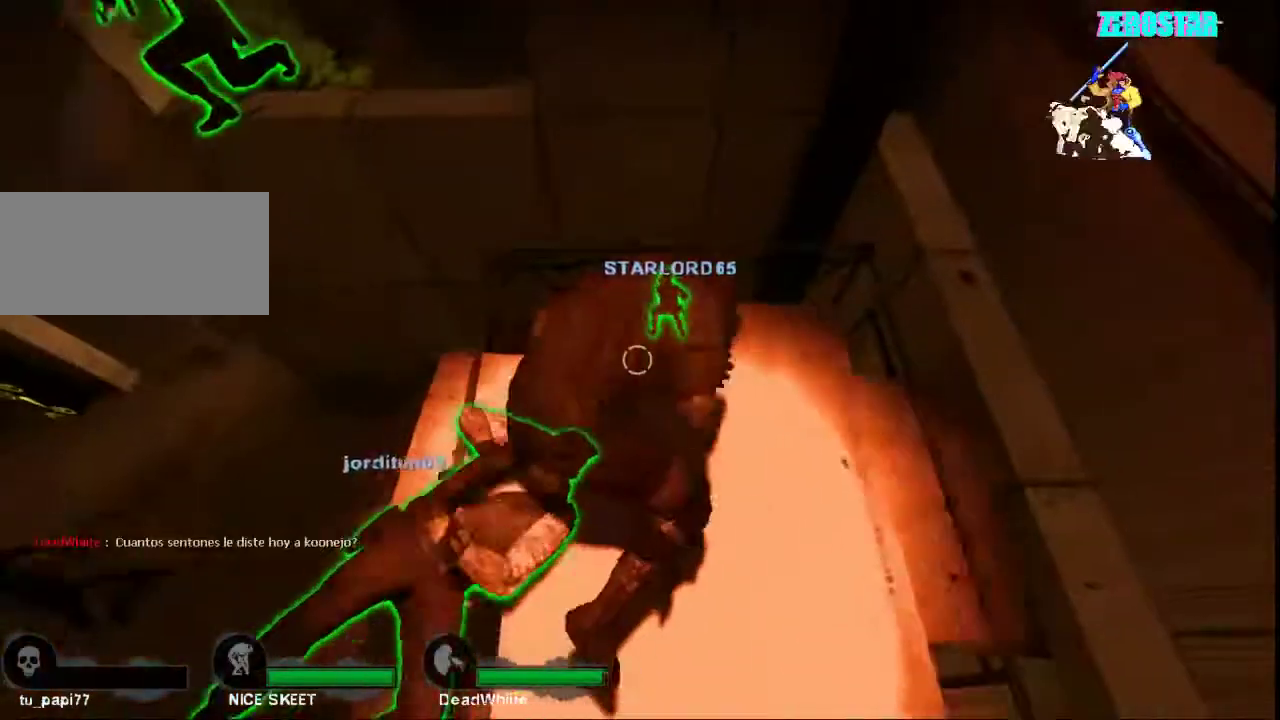
{"keys": ["ctrl"], "mouse": [], "events": []}
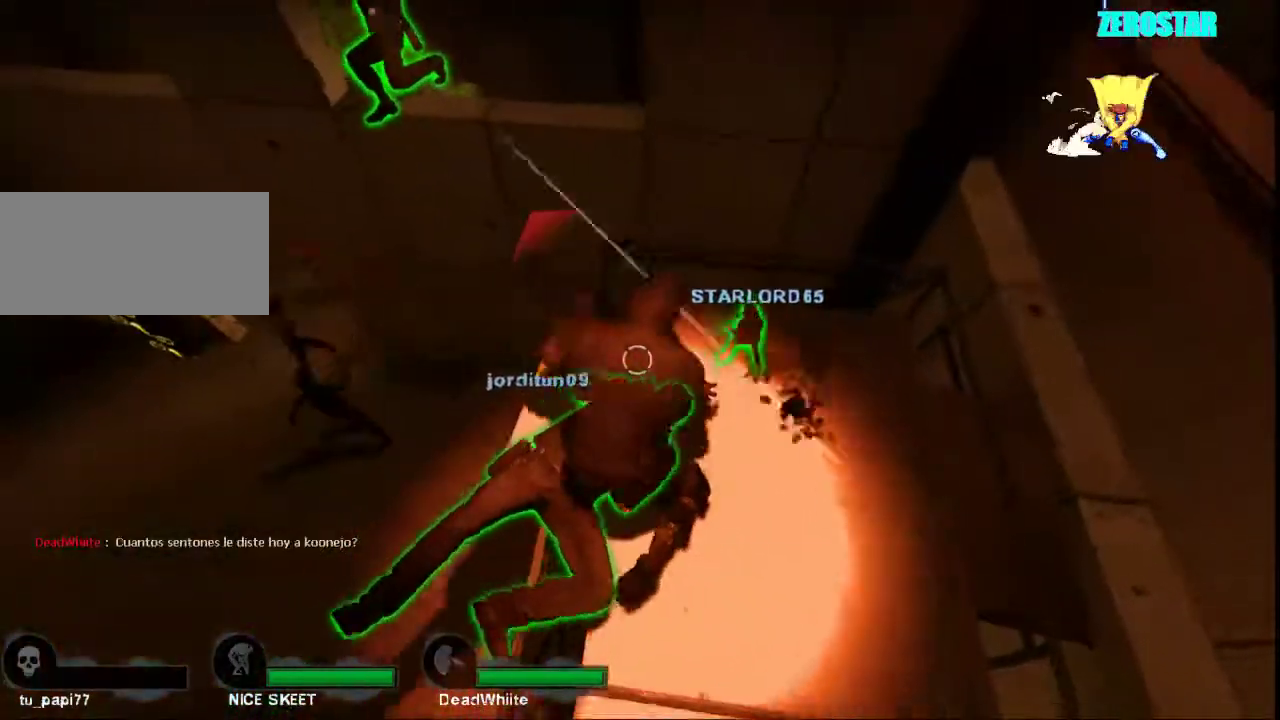
{"keys": ["ctrl"], "mouse": [], "events": []}
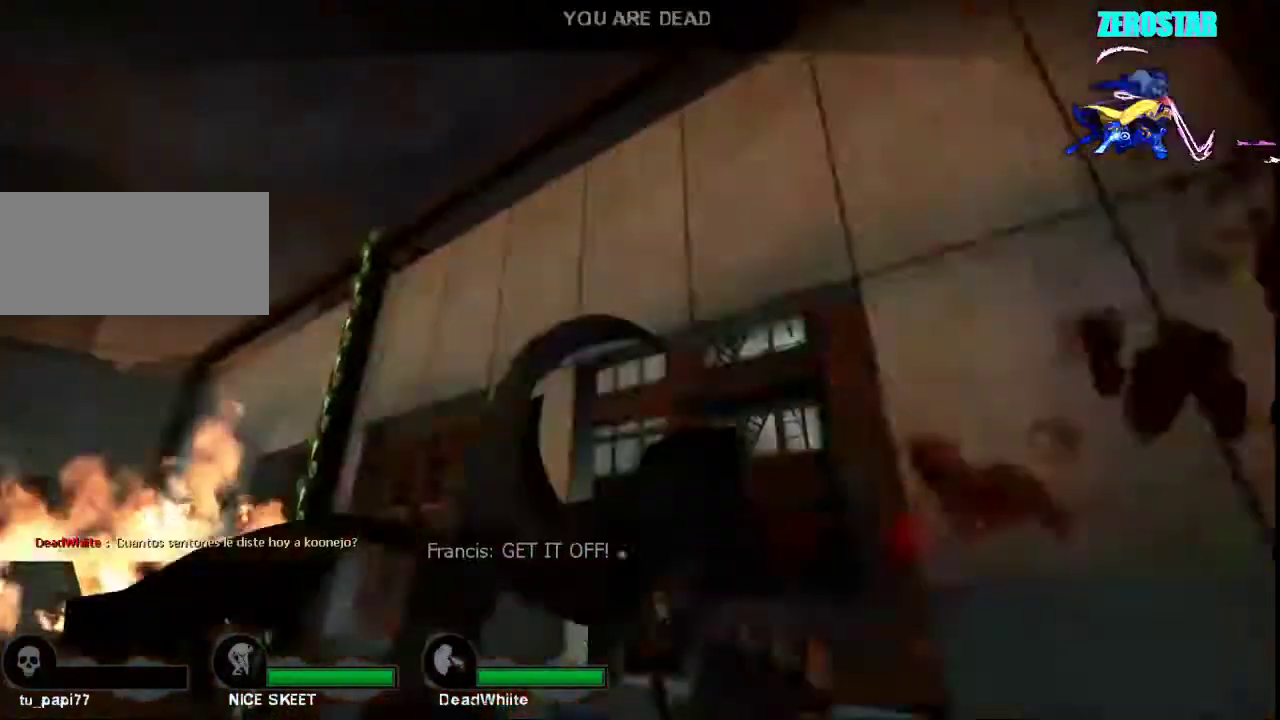
{"keys": ["ctrl"], "mouse": [], "events": []}
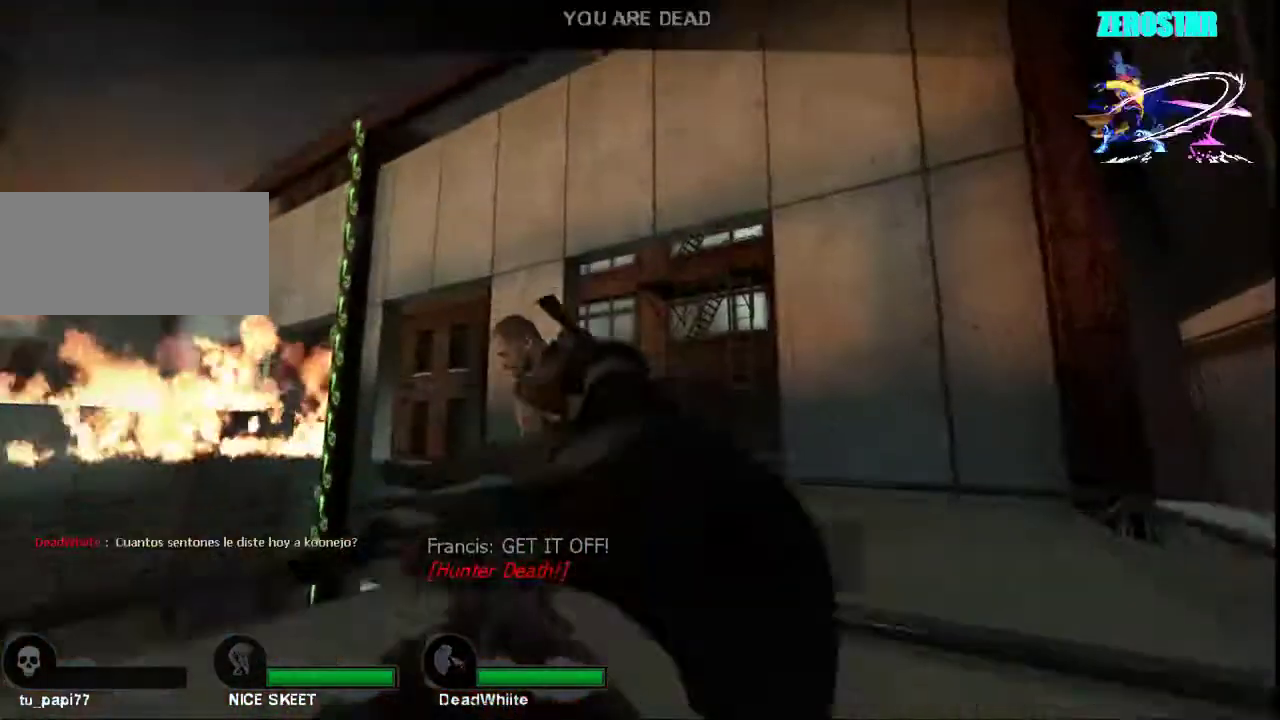
{"keys": ["ctrl"], "mouse": [], "events": []}
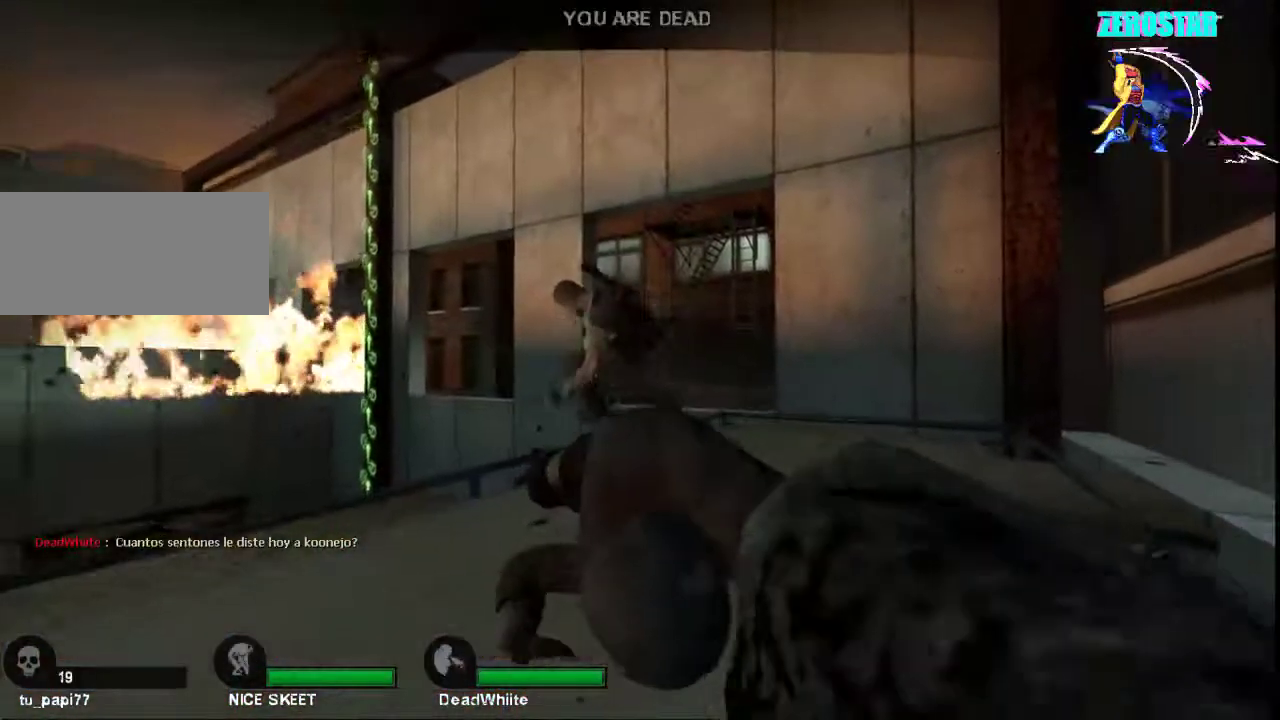
{"keys": ["ctrl"], "mouse": [], "events": []}